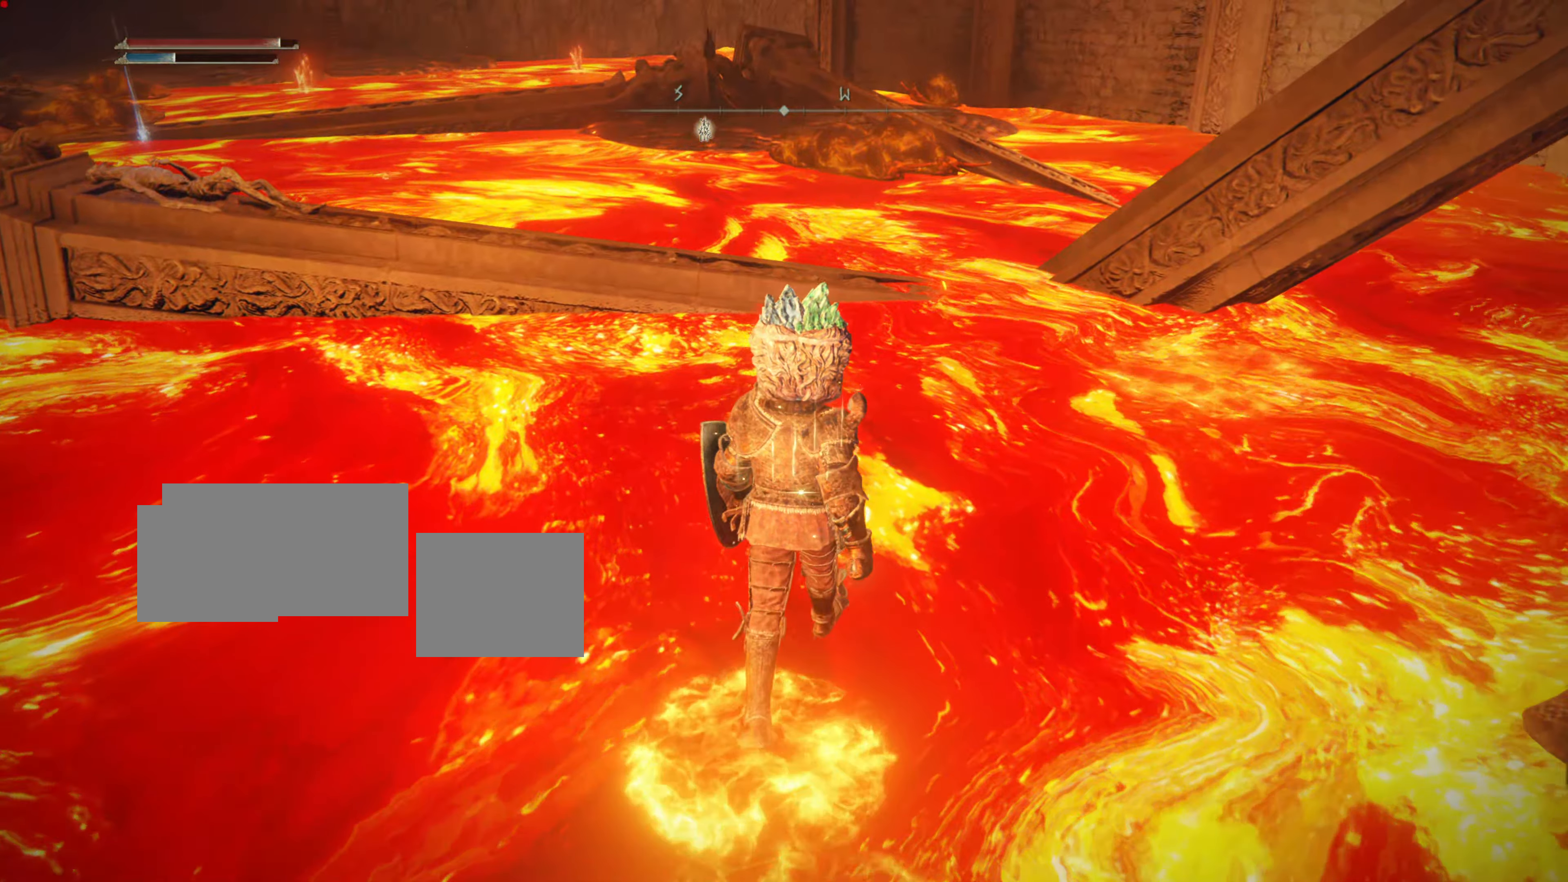
Gameplay with a controller (PlayStation layout); each line is a JSON object with the inputs held at the frame after it. "events" lists button and stick changes between this image and that frame as [ms after this image, input, new state], when the widget could be followed in between.
{"buttons": ["CIRCLE"], "left_stick": "up", "right_stick": "center", "events": []}
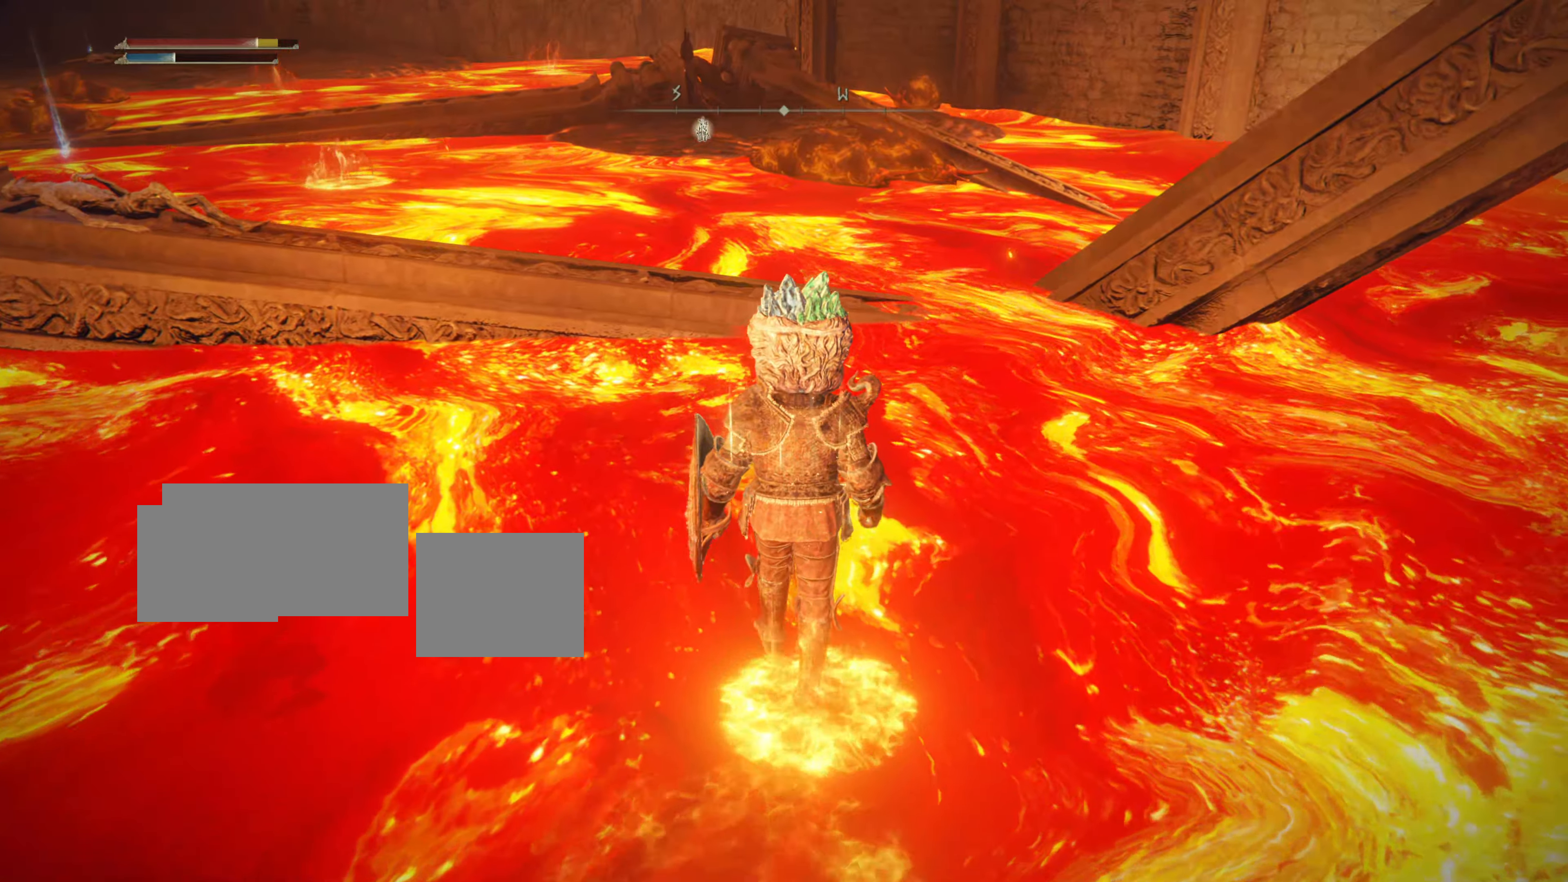
{"buttons": ["CIRCLE"], "left_stick": "up", "right_stick": "center", "events": []}
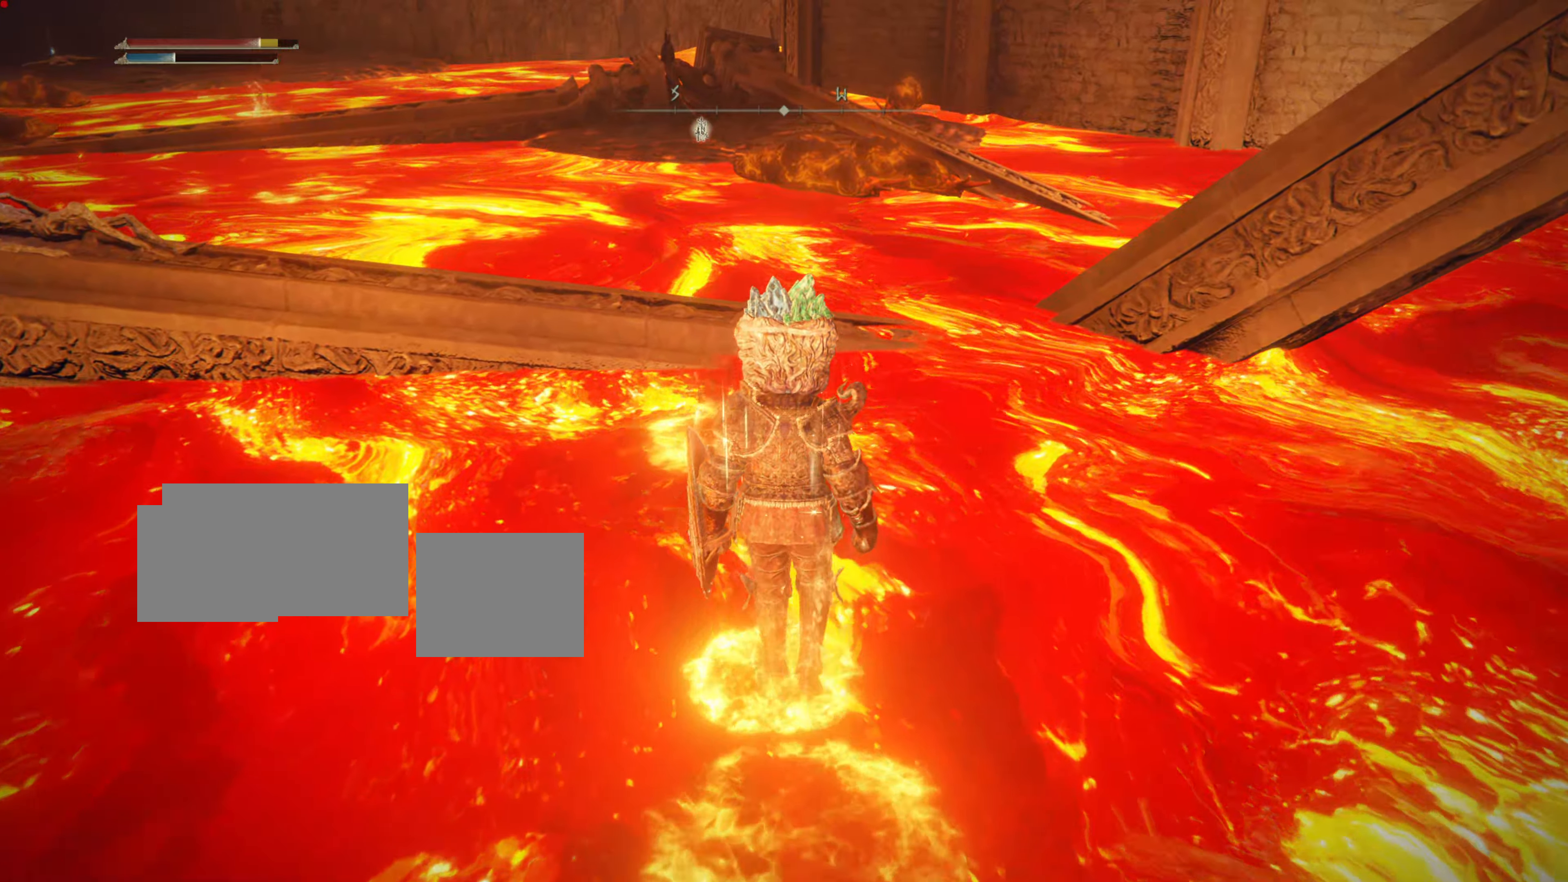
{"buttons": ["CIRCLE"], "left_stick": "up", "right_stick": "center", "events": []}
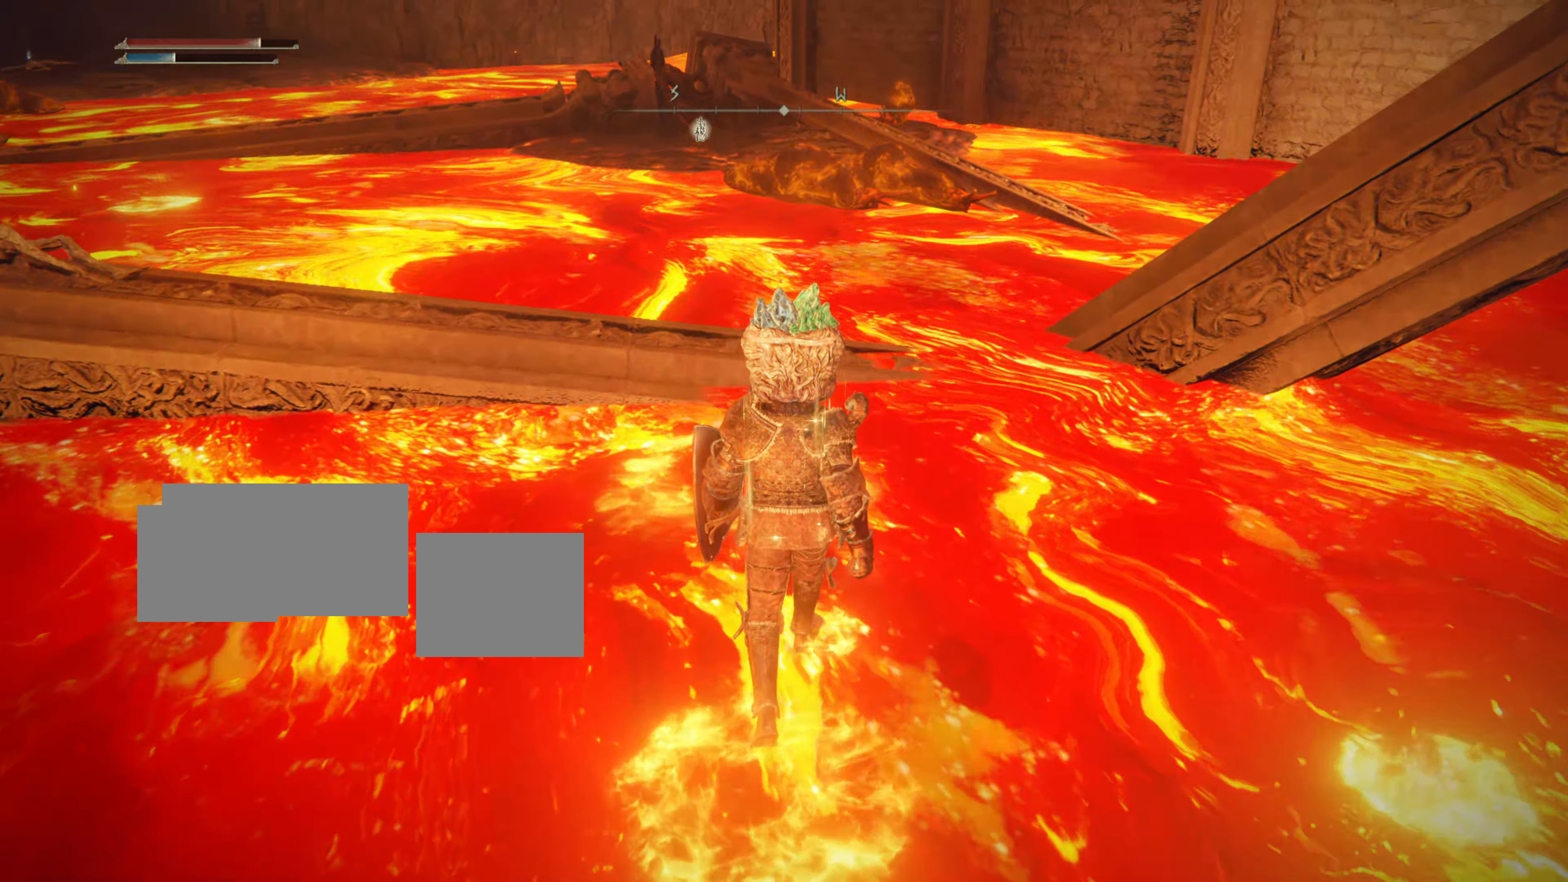
{"buttons": ["CIRCLE"], "left_stick": "up", "right_stick": "center", "events": []}
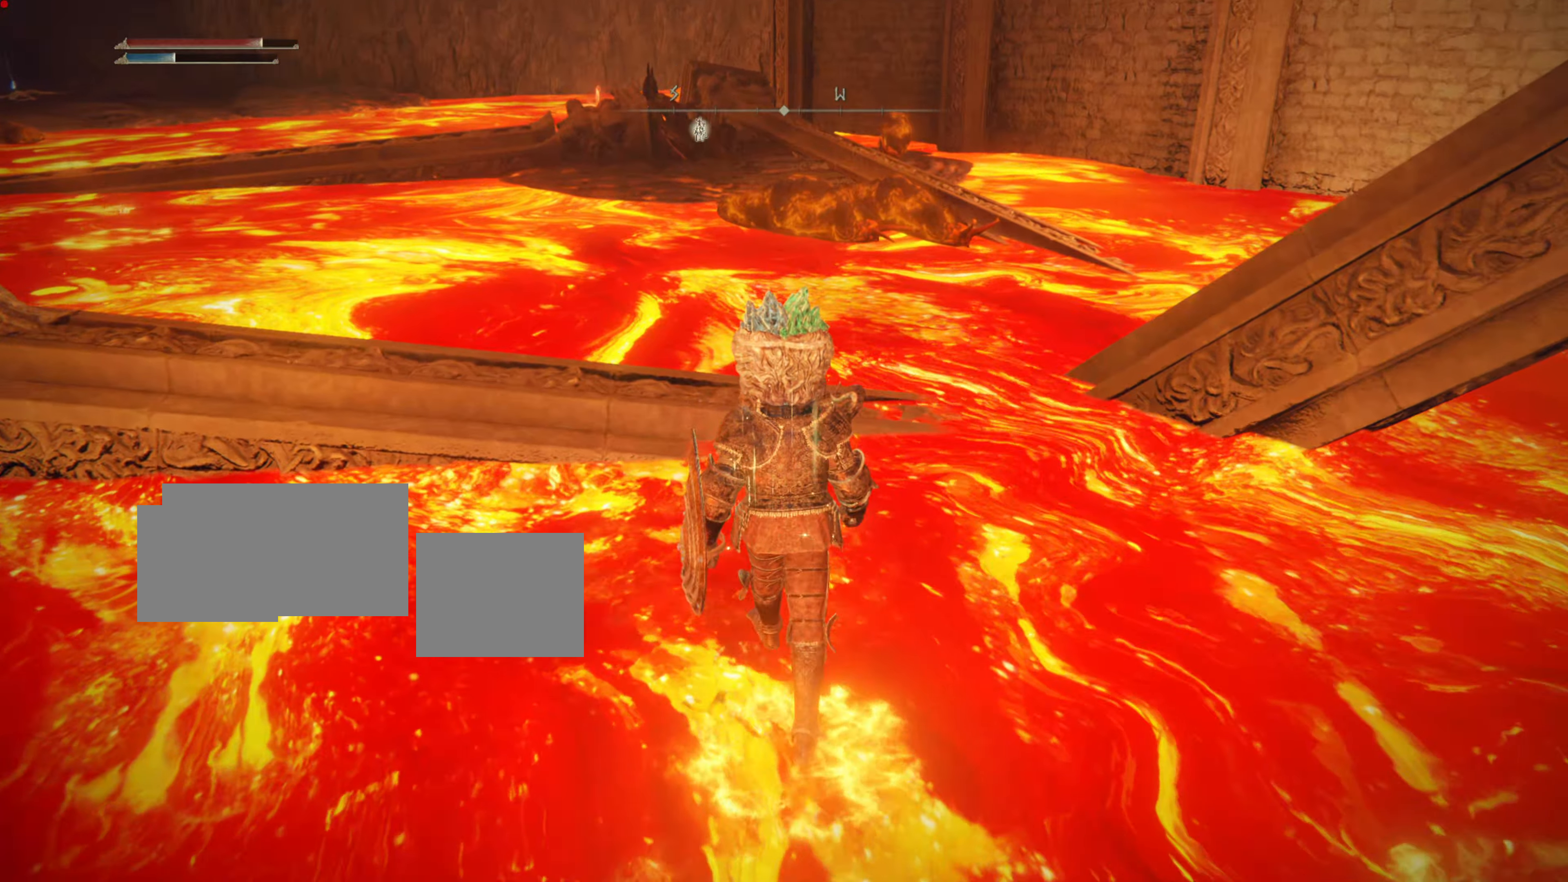
{"buttons": ["CIRCLE"], "left_stick": "up", "right_stick": "center", "events": []}
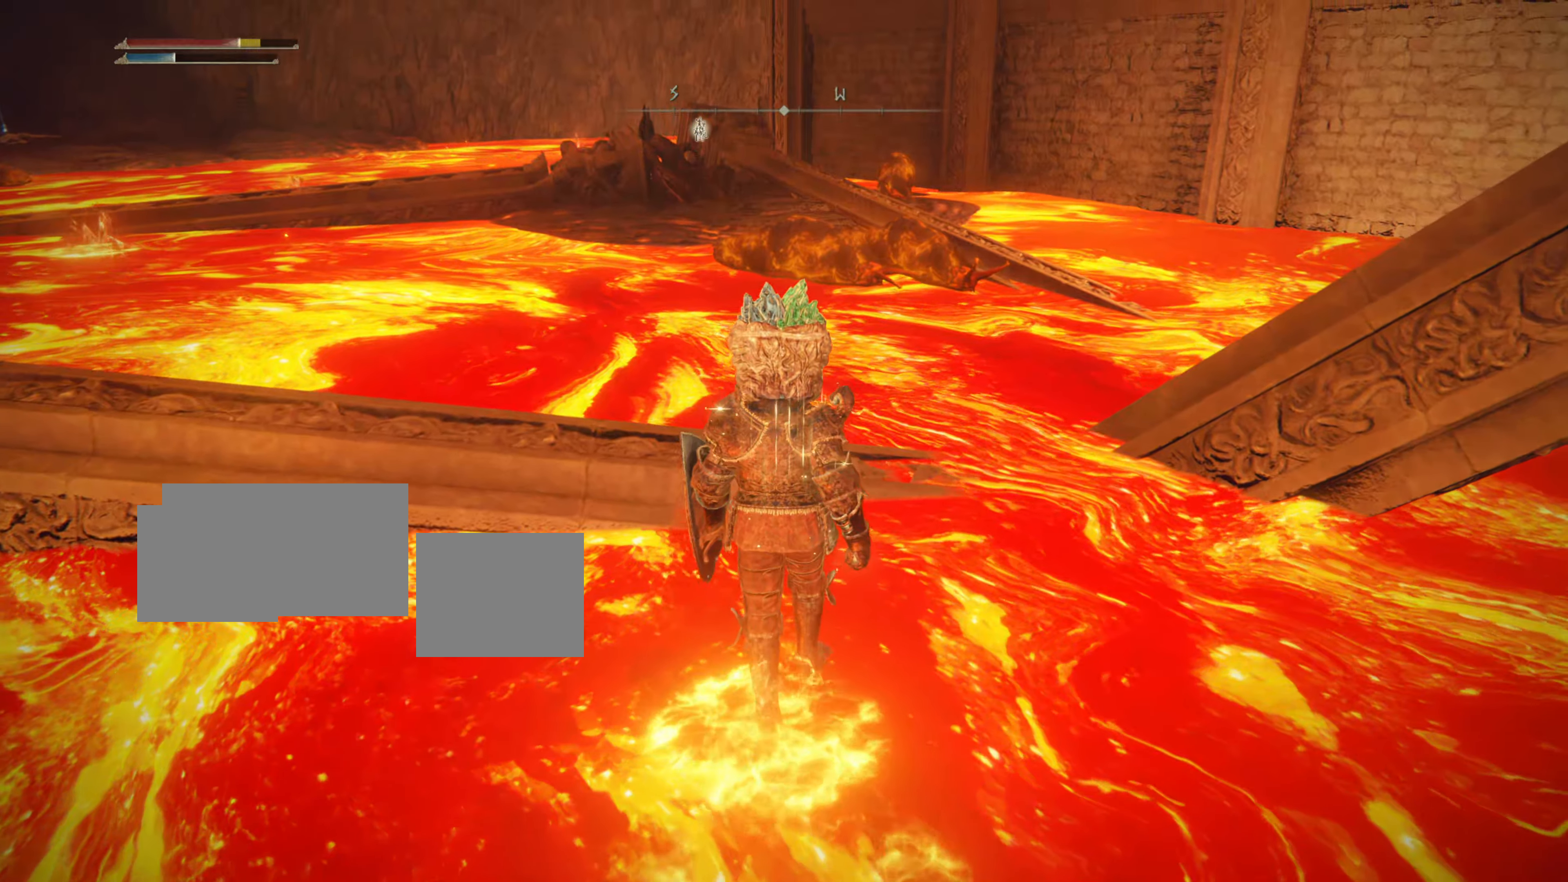
{"buttons": [], "left_stick": "up", "right_stick": "center", "events": [[267, "CIRCLE", "up"]]}
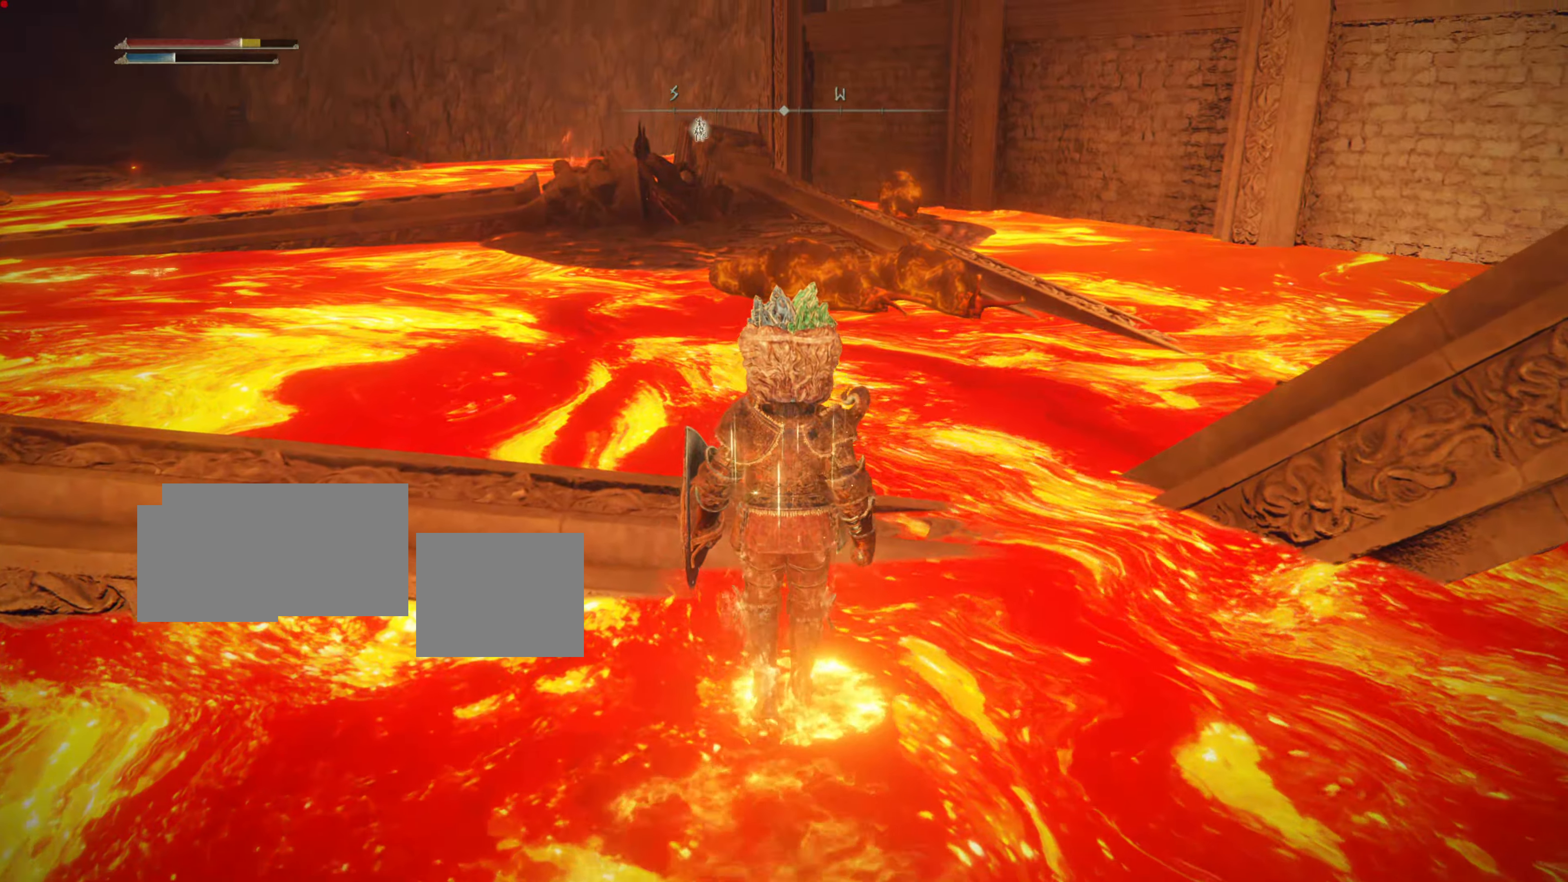
{"buttons": [], "left_stick": "up", "right_stick": "center", "events": [[167, "right_stick", "down-left"], [317, "right_stick", "center"]]}
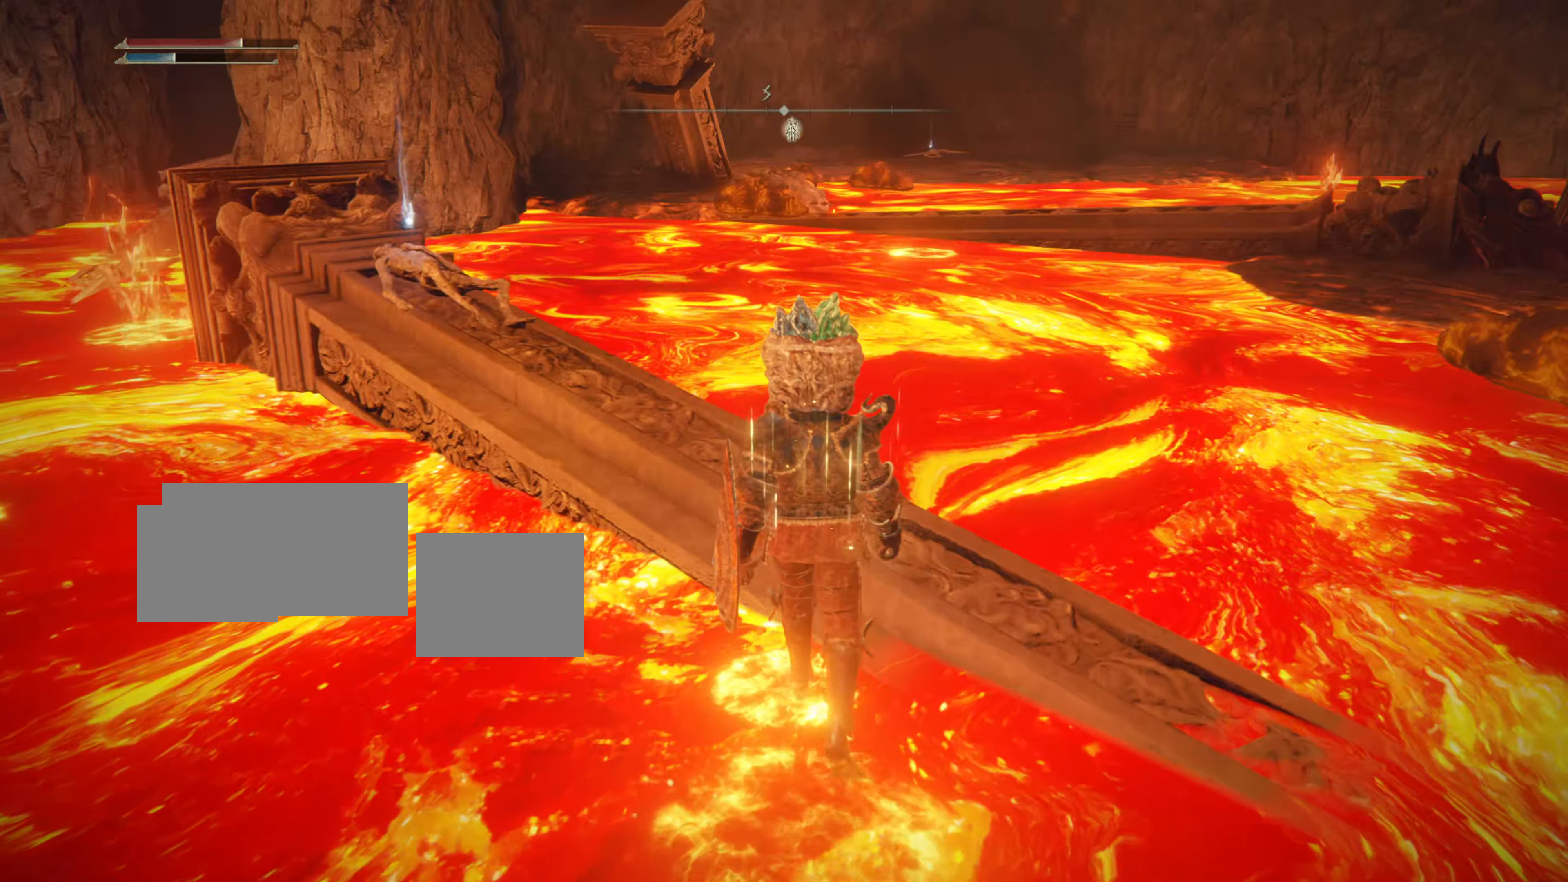
{"buttons": [], "left_stick": "up", "right_stick": "center"}
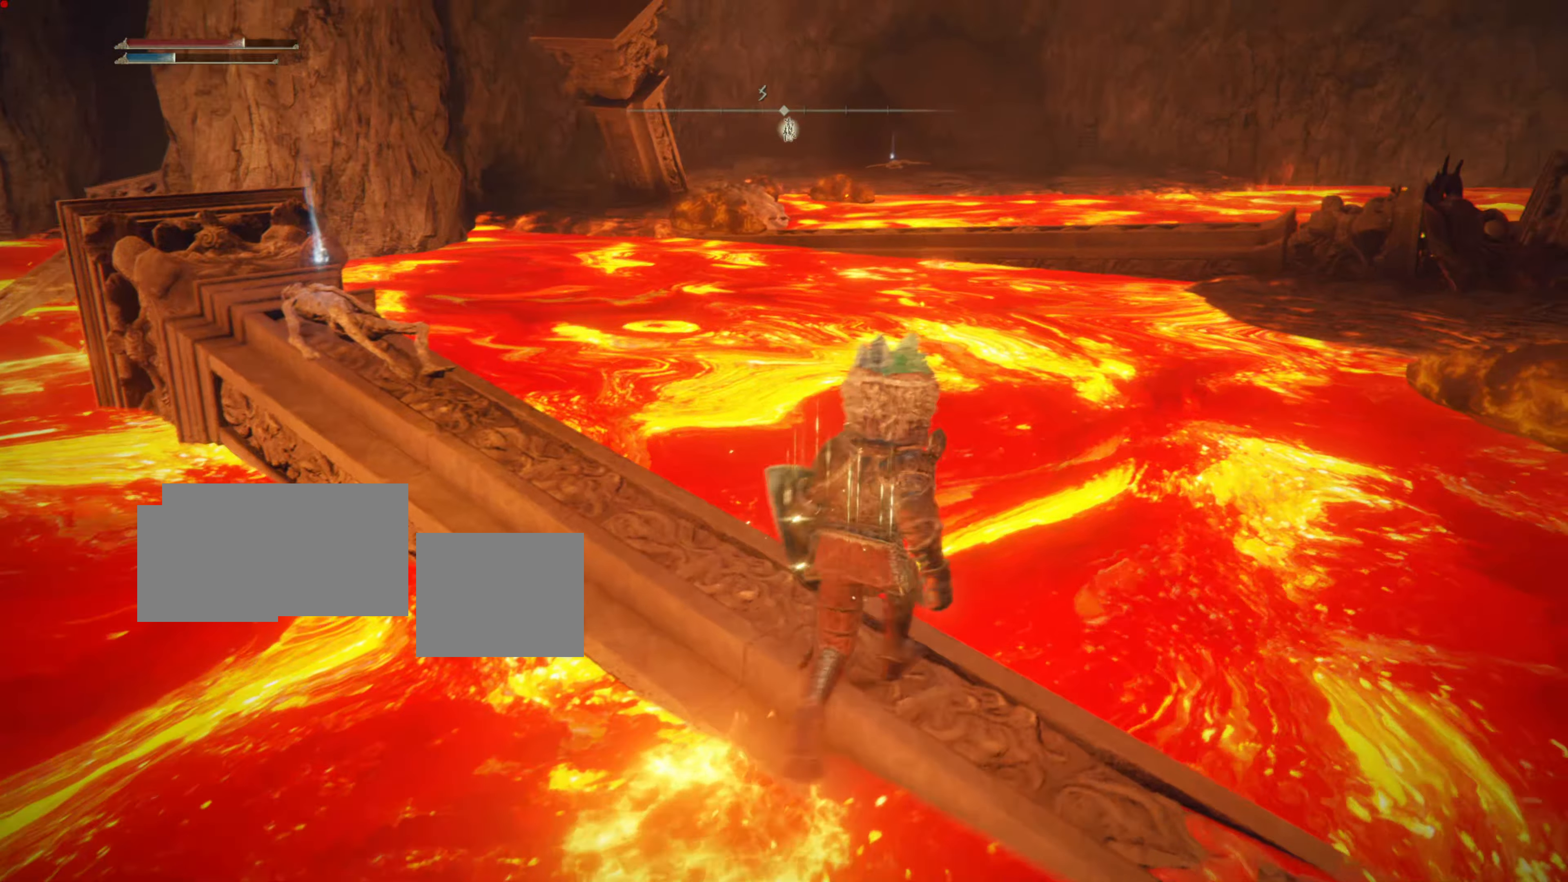
{"buttons": [], "left_stick": "up", "right_stick": "center", "events": [[50, "right_stick", "left"], [83, "left_stick", "center"], [183, "left_stick", "up-left"], [267, "right_stick", "center"], [367, "left_stick", "up"]]}
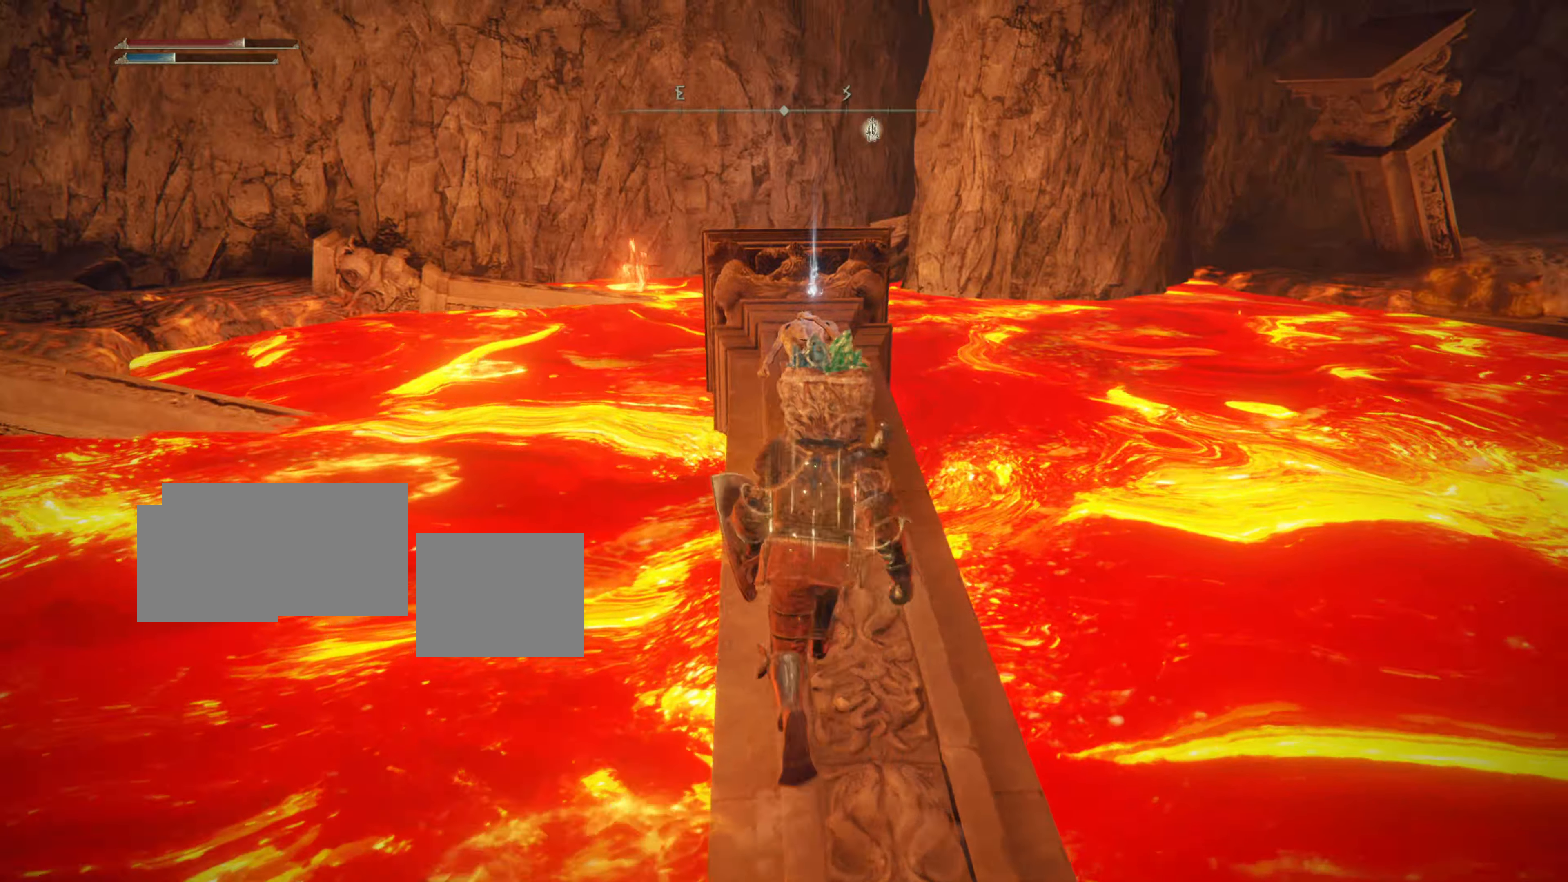
{"buttons": [], "left_stick": "up", "right_stick": "center", "events": []}
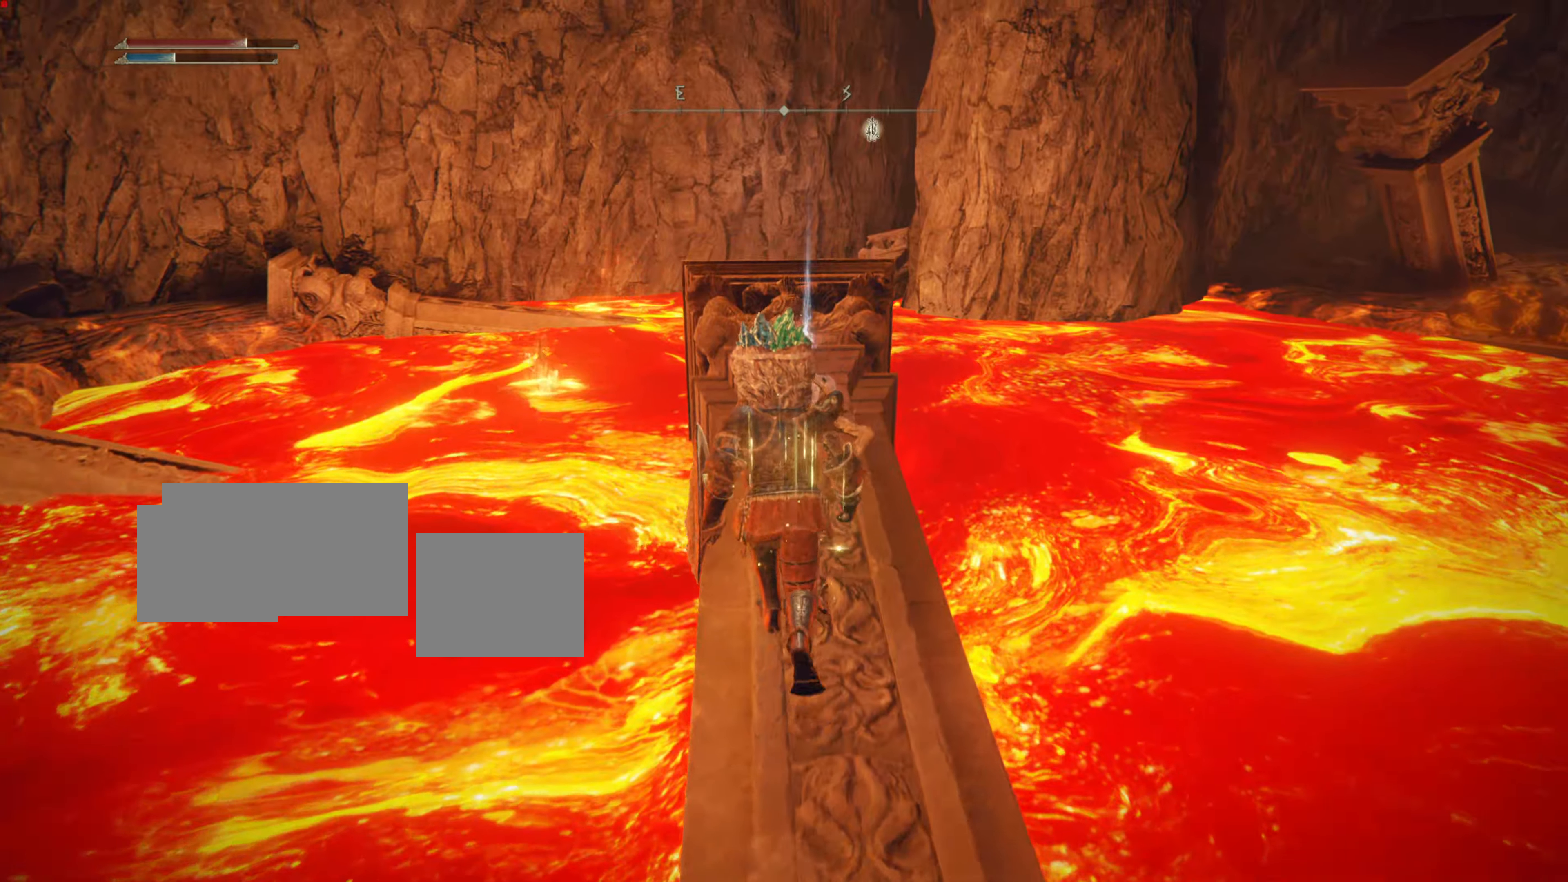
{"buttons": [], "left_stick": "up", "right_stick": "center", "events": [[183, "right_stick", "down"], [350, "right_stick", "center"]]}
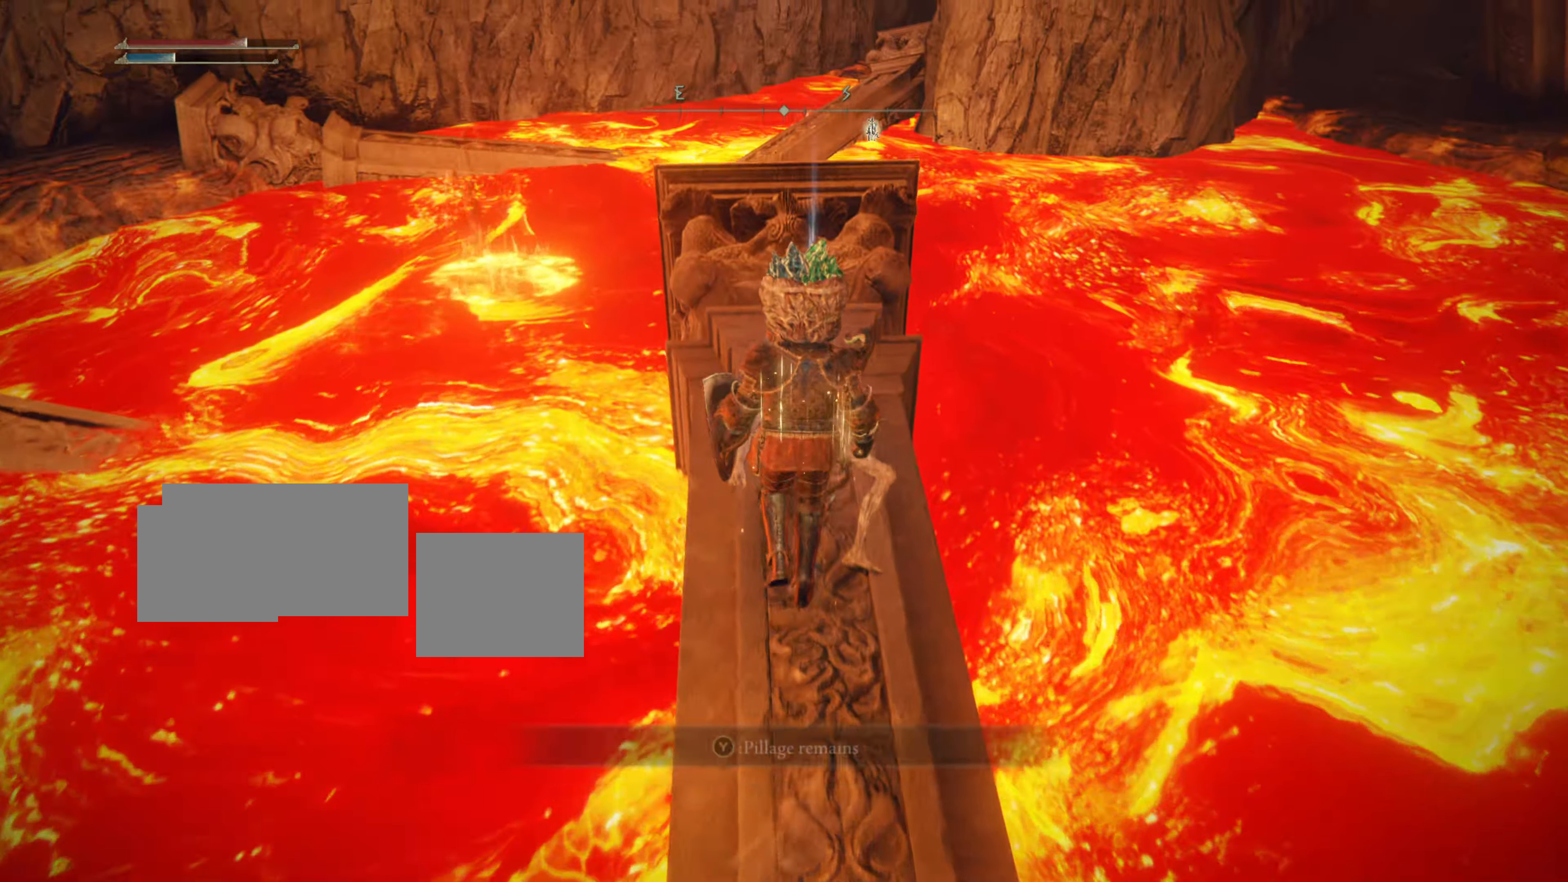
{"buttons": [], "left_stick": "center", "right_stick": "center", "events": [[100, "left_stick", "center"]]}
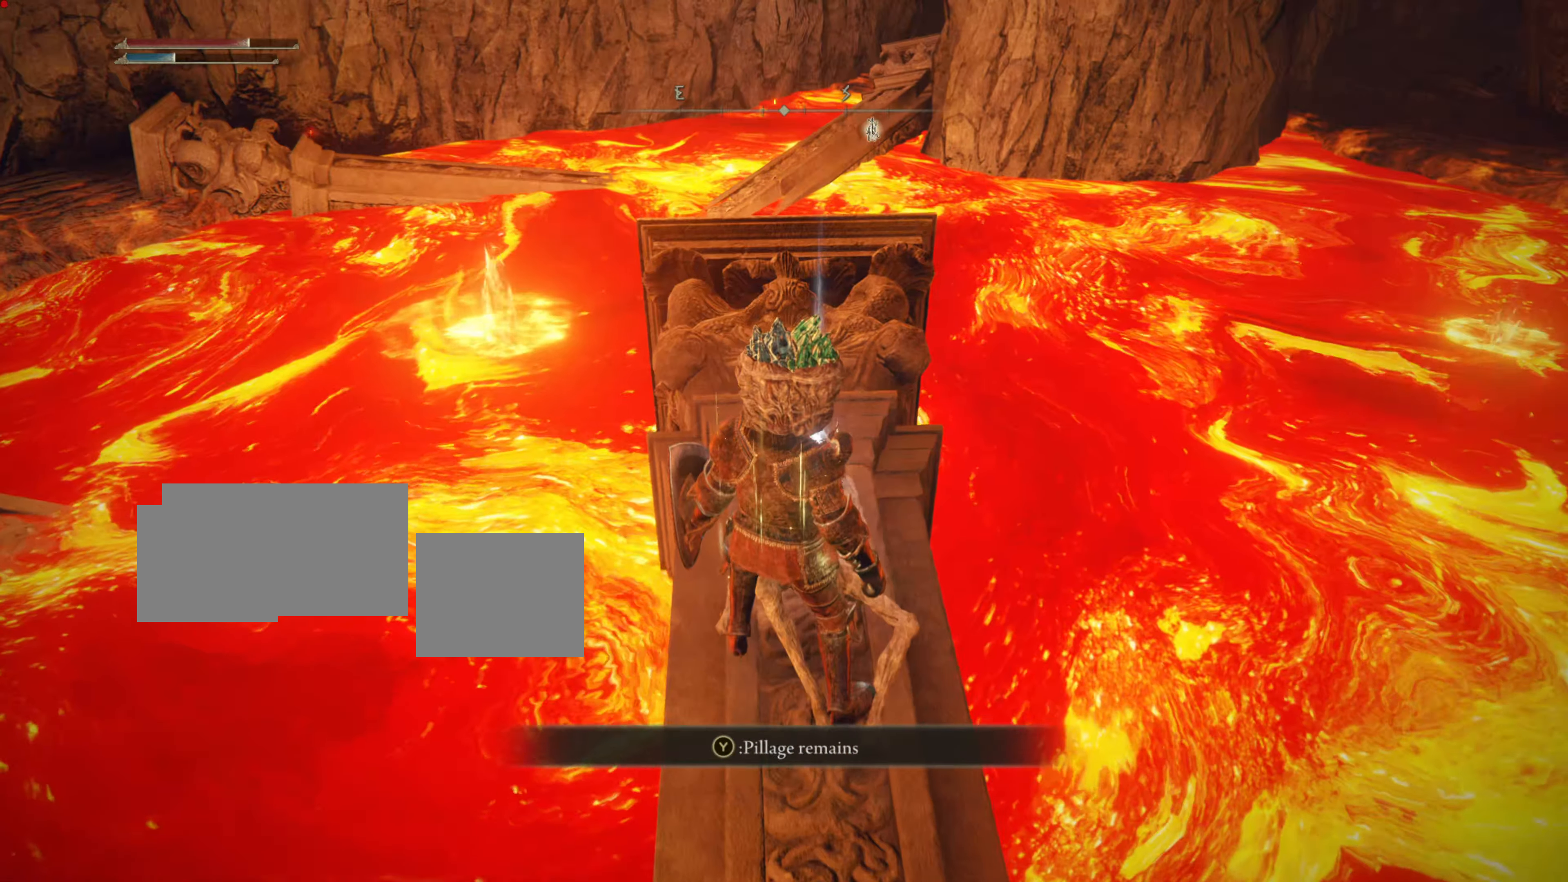
{"buttons": [], "left_stick": "center", "right_stick": "center", "events": [[50, "left_stick", "up"], [117, "L2", "down"], [117, "left_stick", "center"], [200, "L2", "up"], [217, "TRIANGLE", "down"], [367, "TRIANGLE", "up"]]}
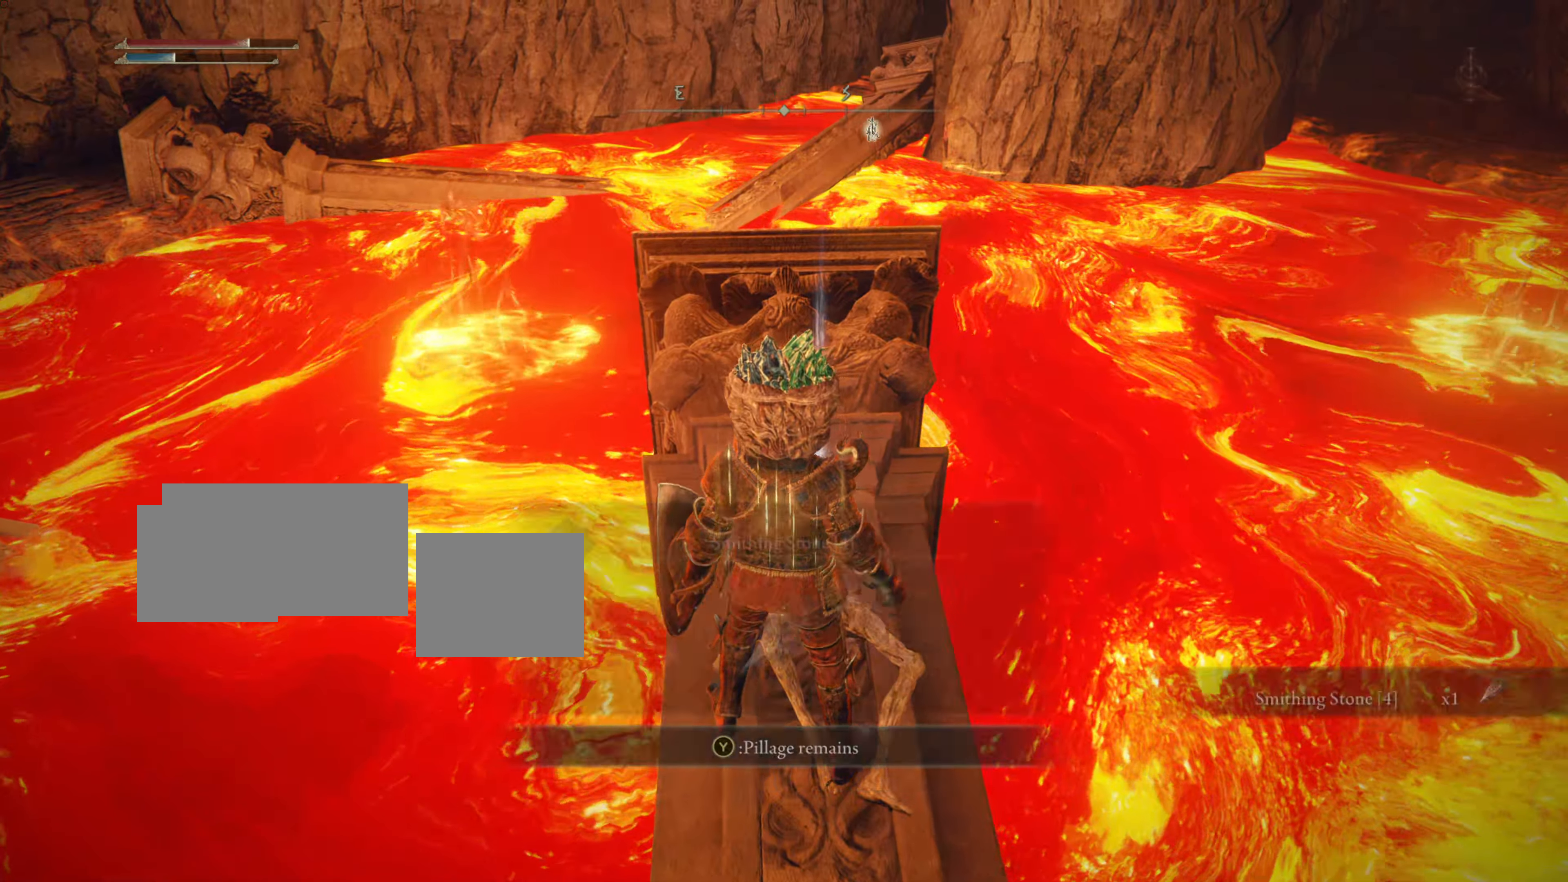
{"buttons": [], "left_stick": "center", "right_stick": "center"}
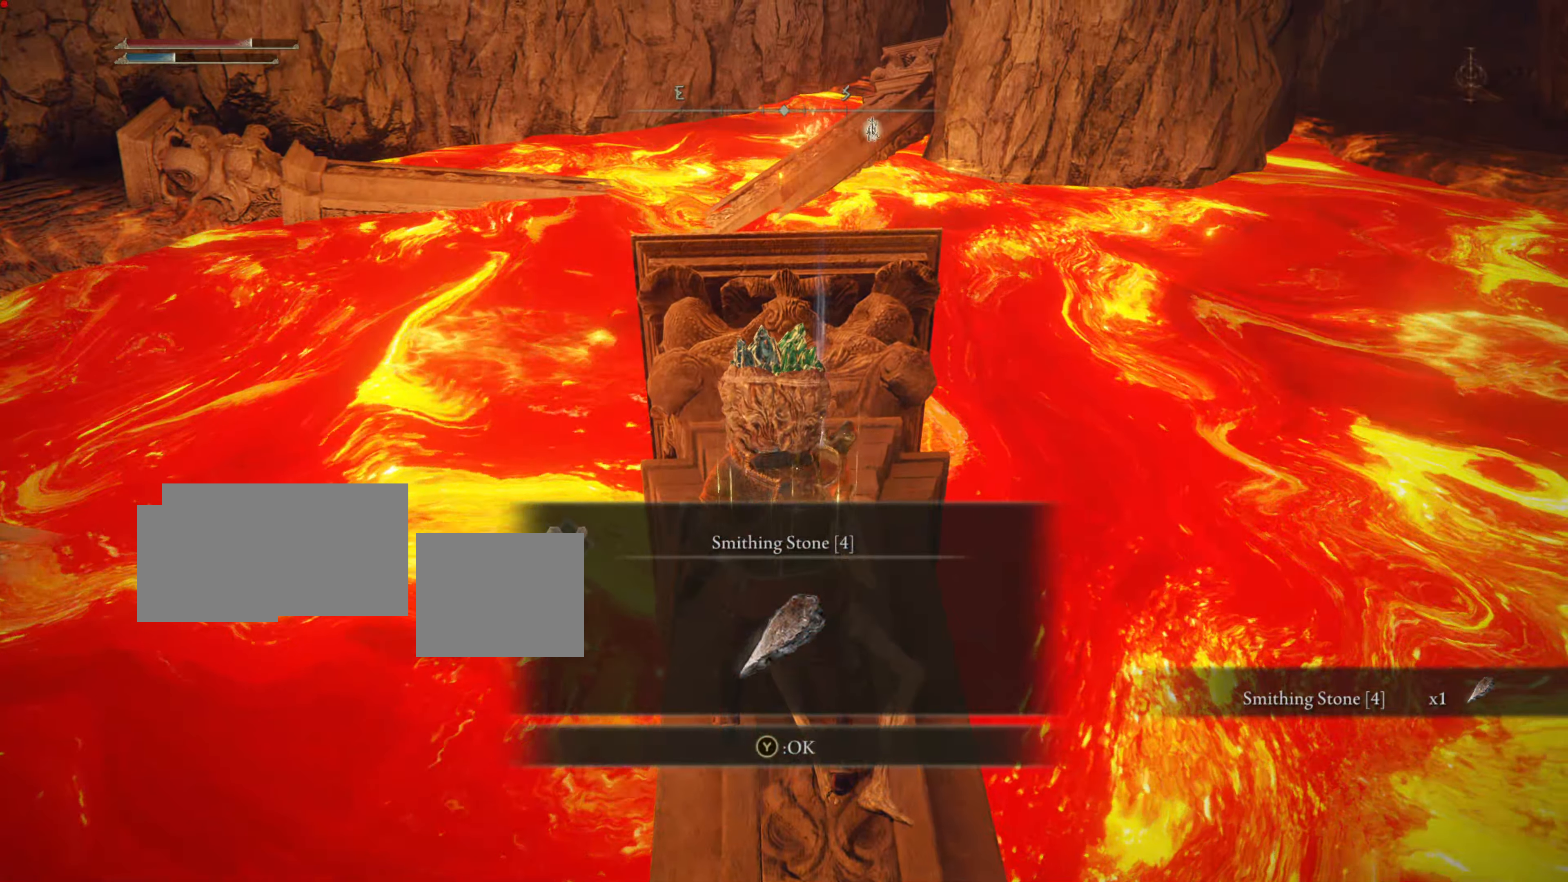
{"buttons": [], "left_stick": "center", "right_stick": "center", "events": [[217, "left_stick", "up"], [284, "left_stick", "center"]]}